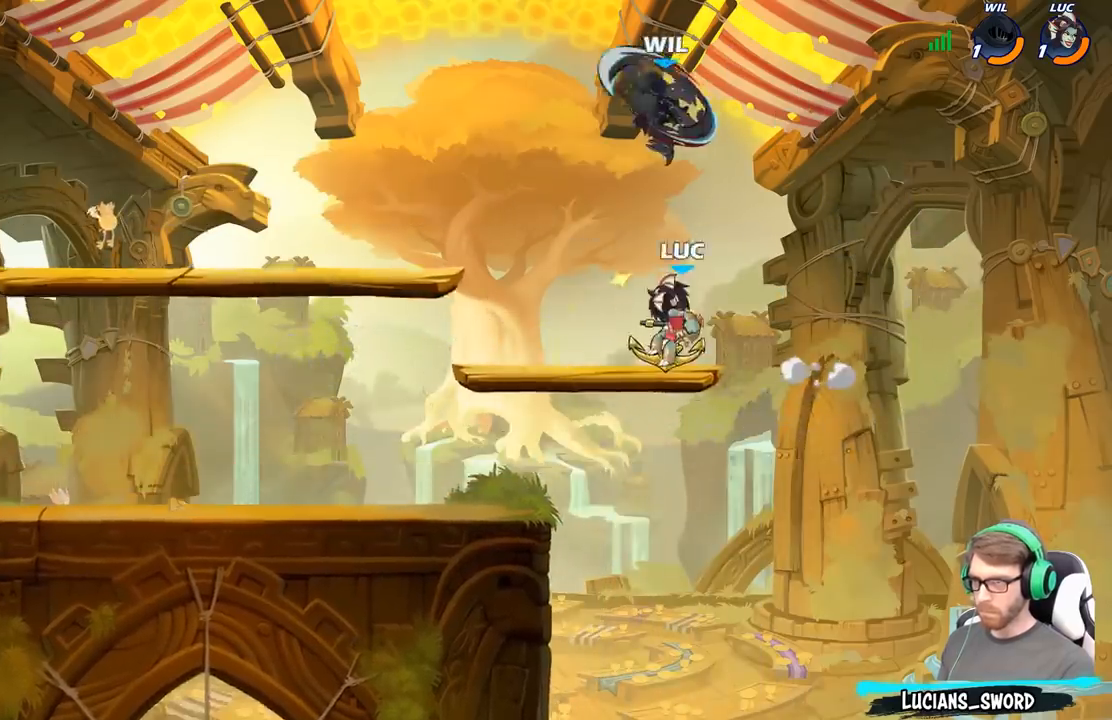
Gameplay with a controller (Xbox layout); each line is a JSON object with the inputs held at the frame after it. "events" lists button and stick changes between this image and that frame as [ms after this image, input, new state], when the widget could be followed in between.
{"buttons": [], "left_stick": "up-left", "right_stick": "center", "events": [[17, "left_stick", "center"], [267, "left_stick", "left"], [433, "left_stick", "up-left"]]}
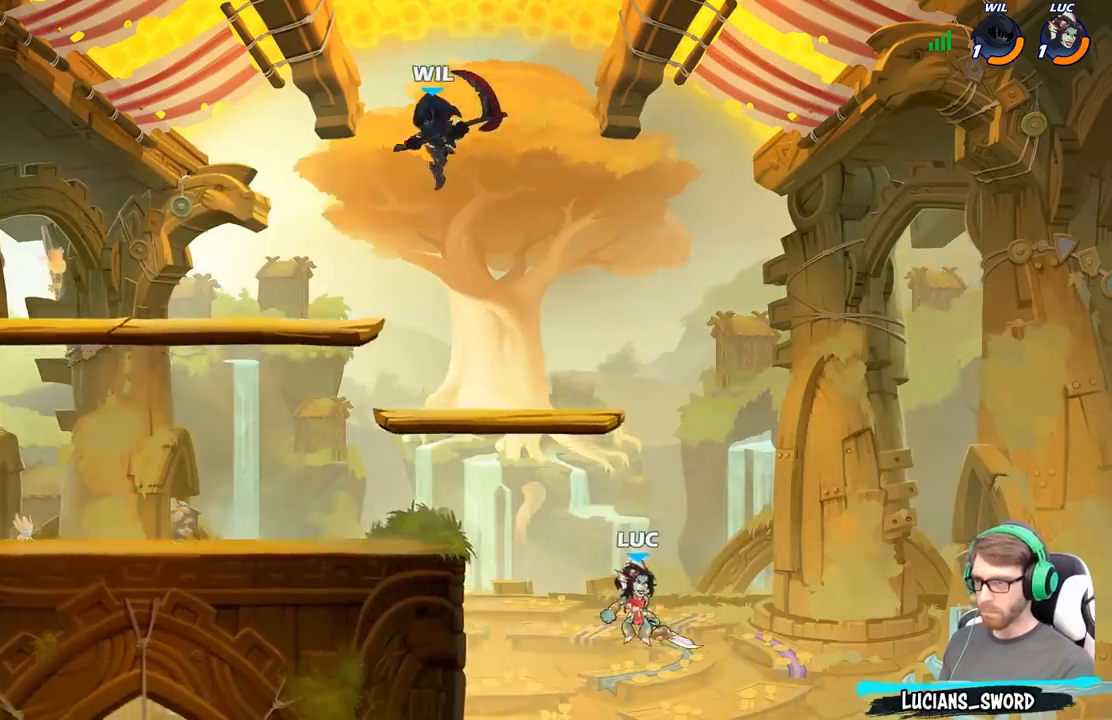
{"buttons": [], "left_stick": "up", "right_stick": "center", "events": [[100, "A", "down"], [167, "A", "up"], [167, "B", "down"], [217, "left_stick", "up"], [283, "B", "up"]]}
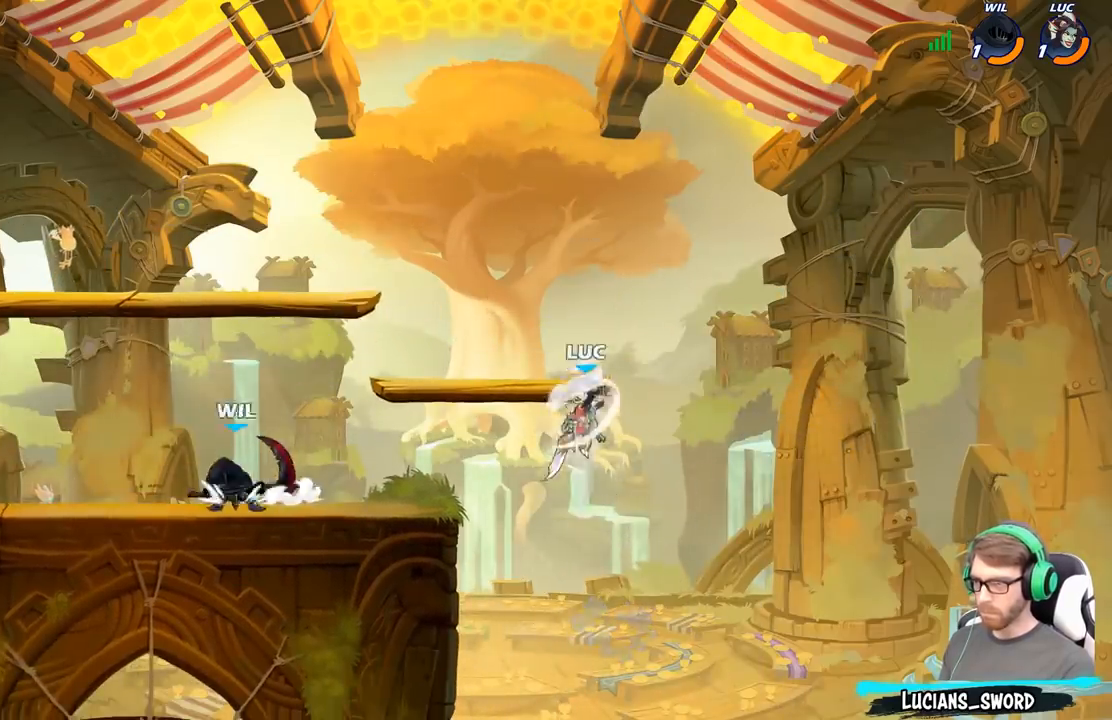
{"buttons": [], "left_stick": "down-left", "right_stick": "center", "events": [[83, "left_stick", "center"], [350, "left_stick", "down-left"]]}
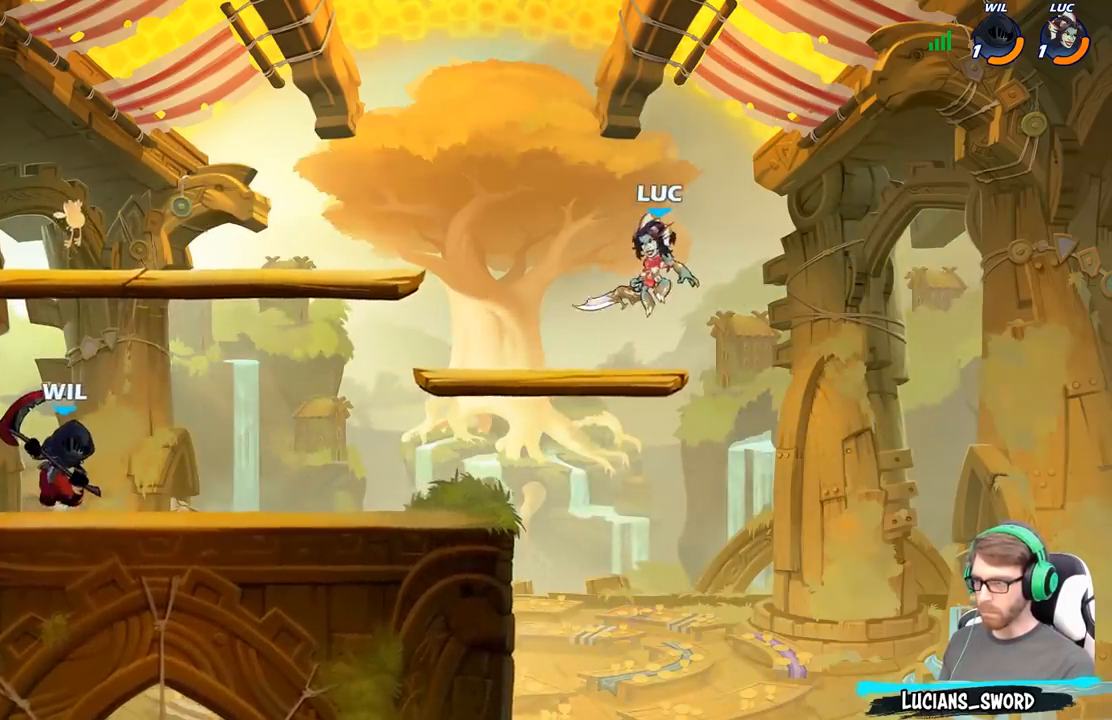
{"buttons": ["A", "R2"], "left_stick": "up-left", "right_stick": "center", "events": [[50, "left_stick", "up-left"], [333, "A", "down"], [433, "R2", "down"]]}
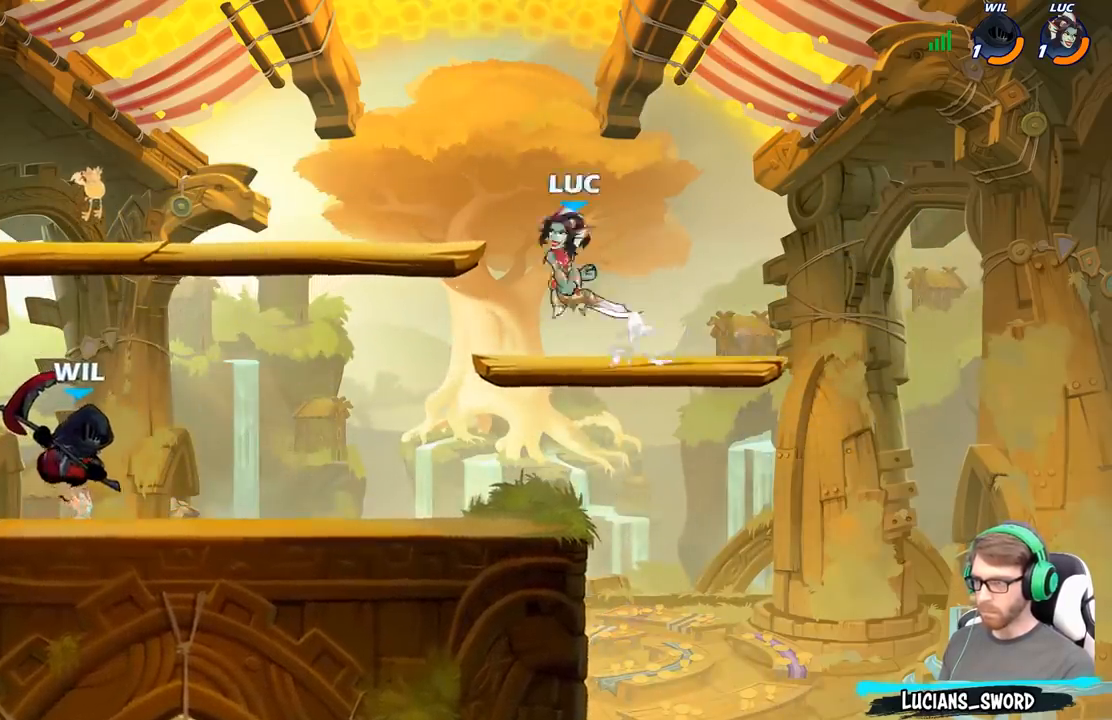
{"buttons": [], "left_stick": "down", "right_stick": "center", "events": [[67, "A", "up"], [83, "R2", "up"], [183, "left_stick", "left"], [300, "left_stick", "down-left"], [417, "left_stick", "down"]]}
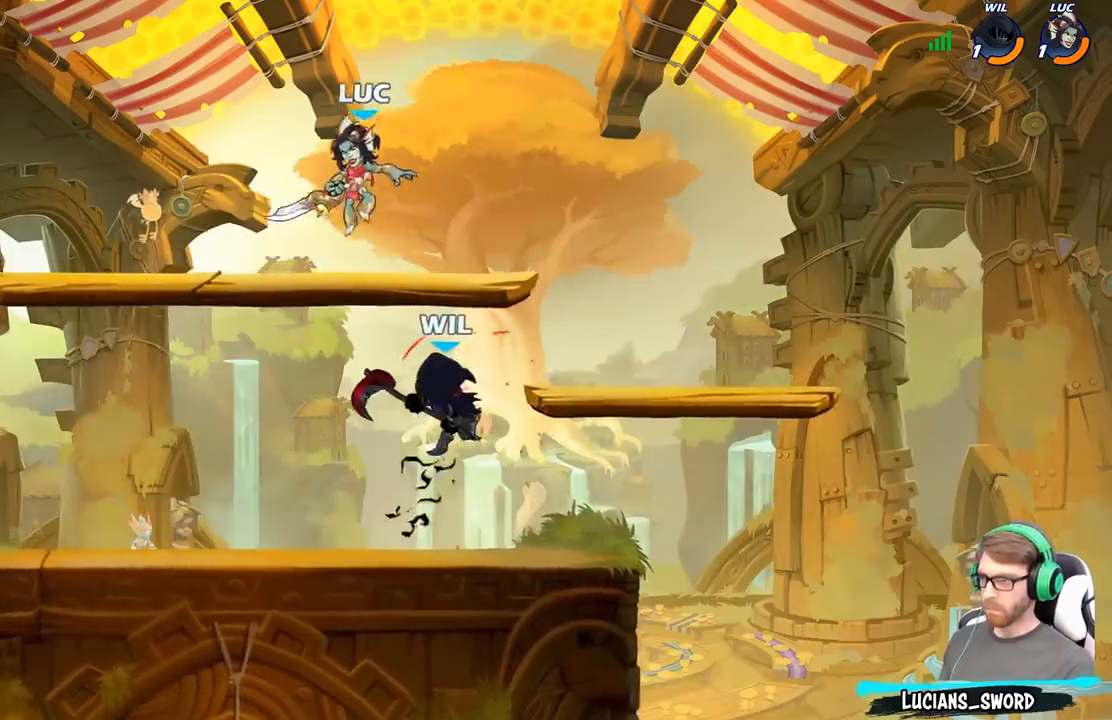
{"buttons": [], "left_stick": "right", "right_stick": "center", "events": [[17, "left_stick", "down-right"], [133, "X", "down"], [133, "left_stick", "right"], [233, "X", "up"]]}
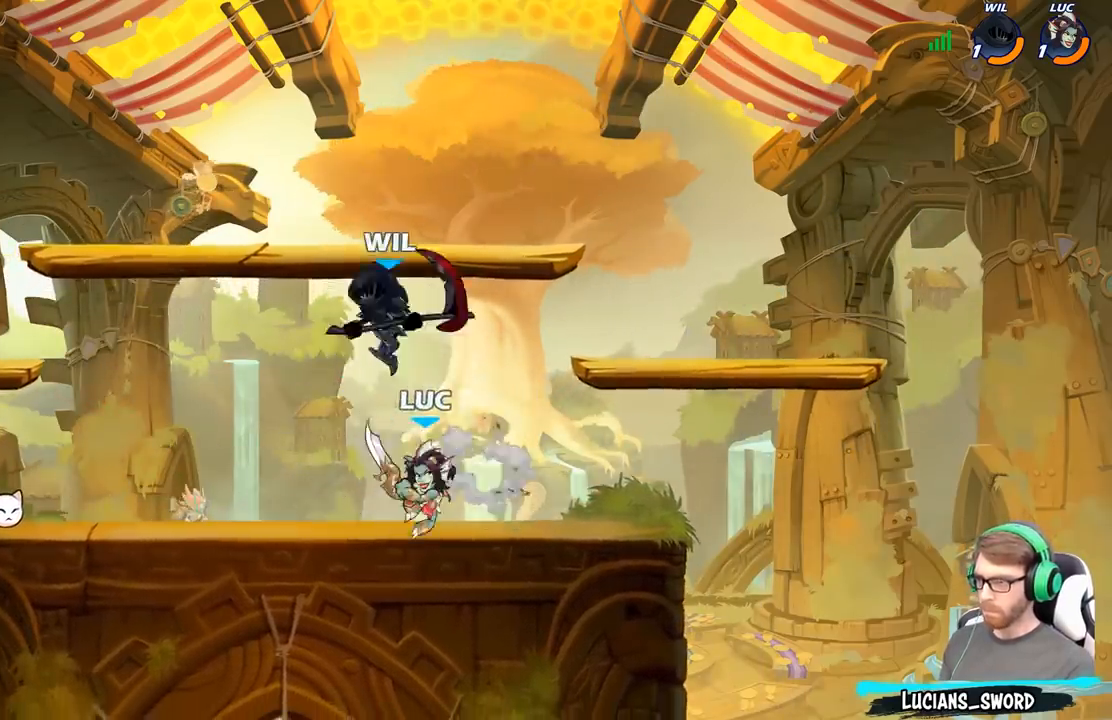
{"buttons": ["X"], "left_stick": "left", "right_stick": "center", "events": [[333, "left_stick", "up-left"], [450, "X", "down"], [500, "left_stick", "left"]]}
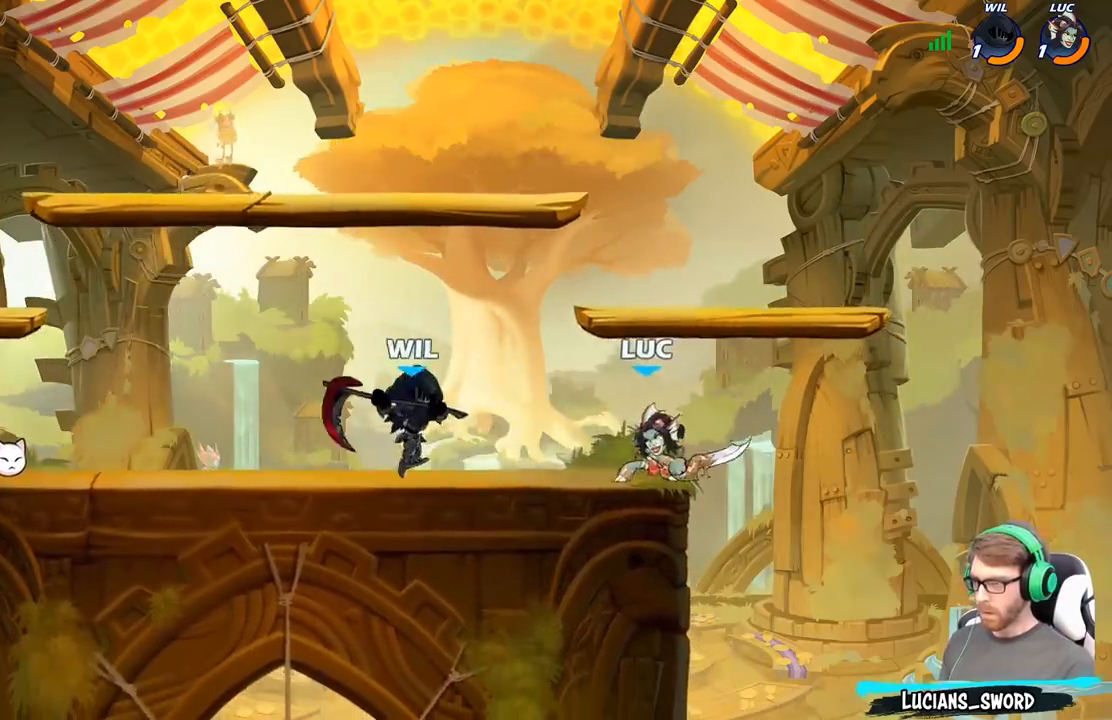
{"buttons": [], "left_stick": "left", "right_stick": "center", "events": [[33, "X", "up"]]}
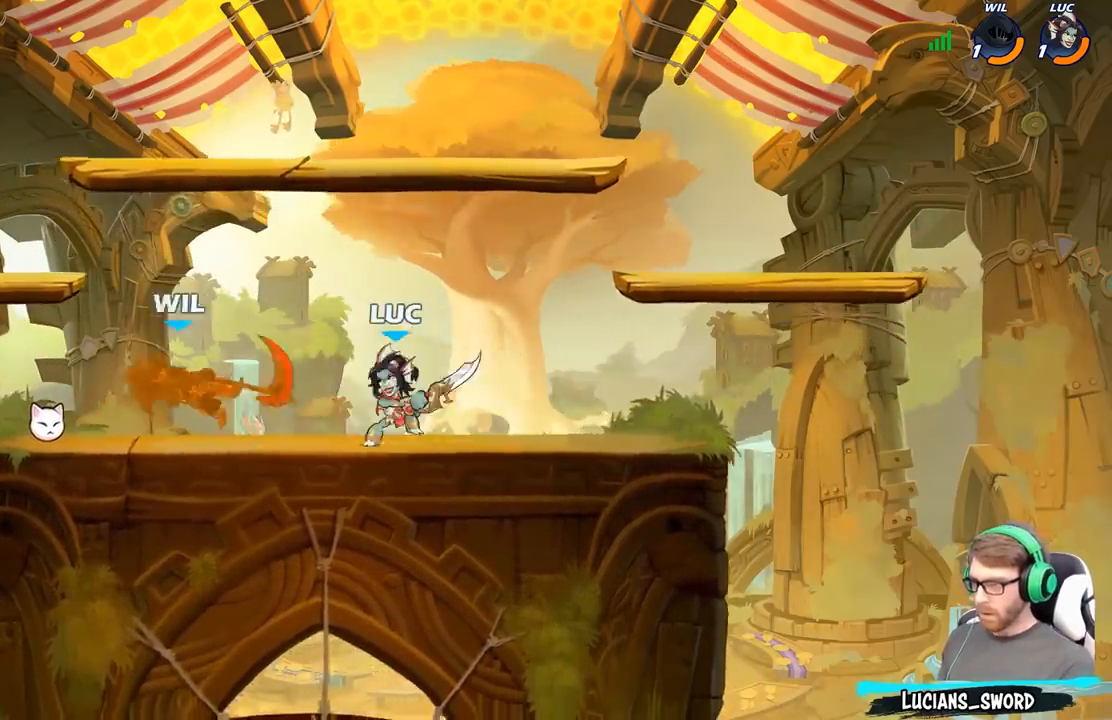
{"buttons": [], "left_stick": "center", "right_stick": "center", "events": [[50, "R2", "down"], [133, "left_stick", "center"], [150, "B", "down"], [150, "R2", "up"], [250, "B", "up"]]}
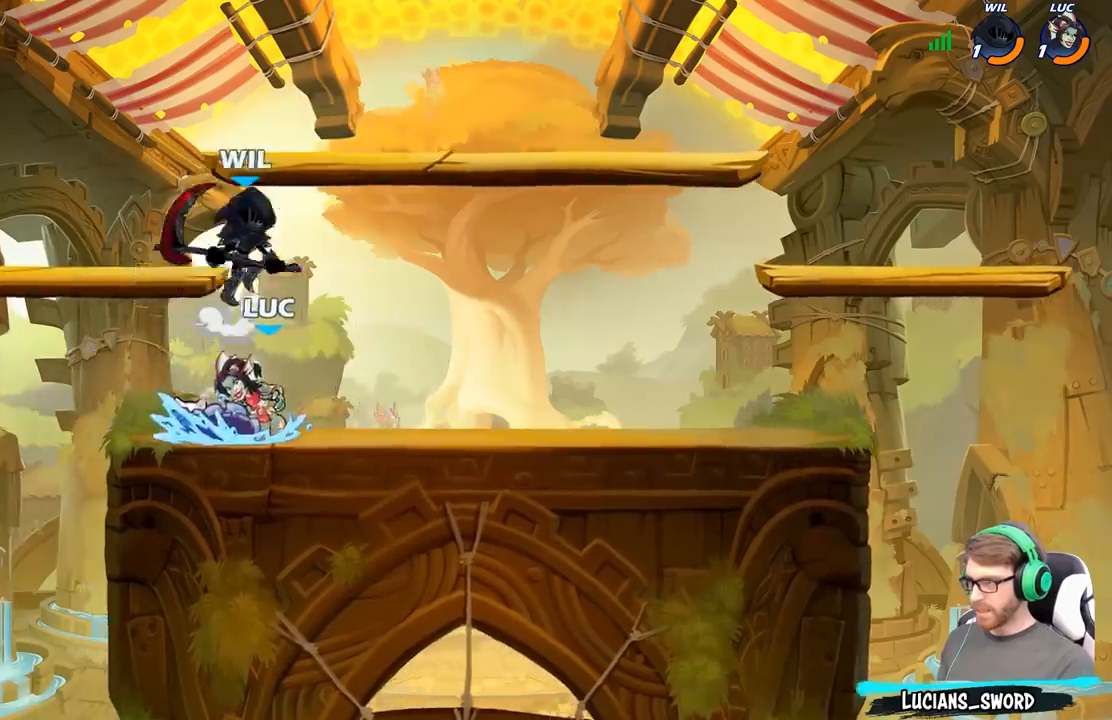
{"buttons": [], "left_stick": "right", "right_stick": "center", "events": [[117, "left_stick", "right"], [200, "left_stick", "center"], [367, "left_stick", "right"]]}
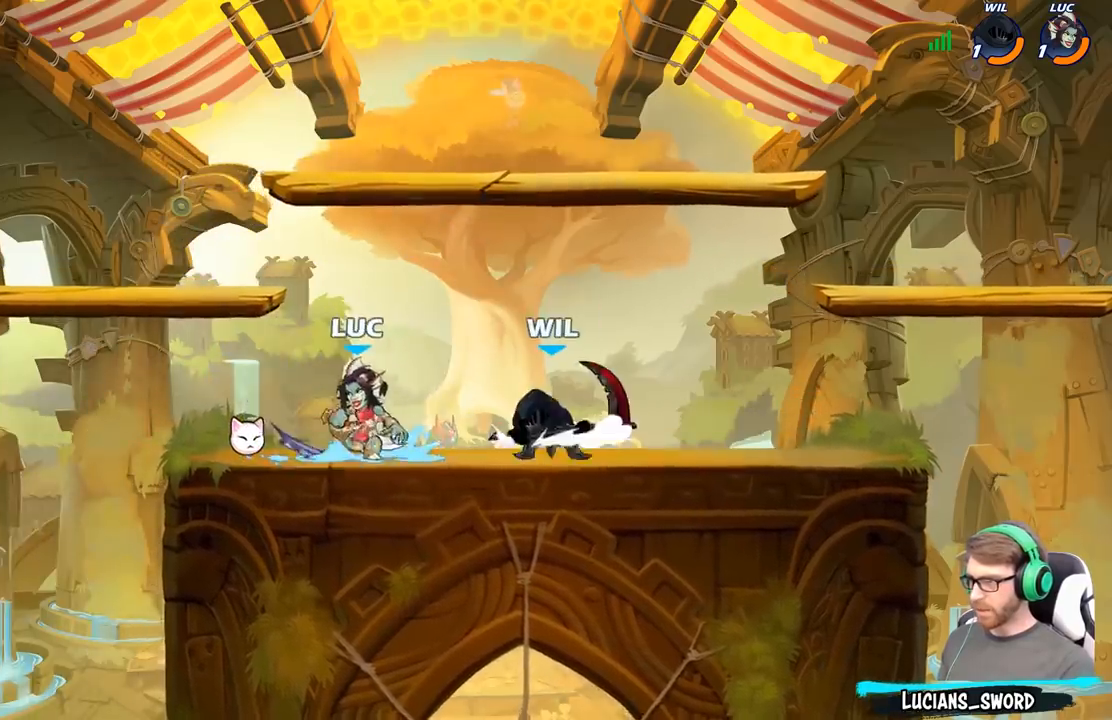
{"buttons": [], "left_stick": "down-left", "right_stick": "center", "events": [[117, "A", "down"], [200, "R2", "down"], [233, "left_stick", "up-left"], [250, "A", "up"], [417, "R2", "up"], [467, "left_stick", "down-left"]]}
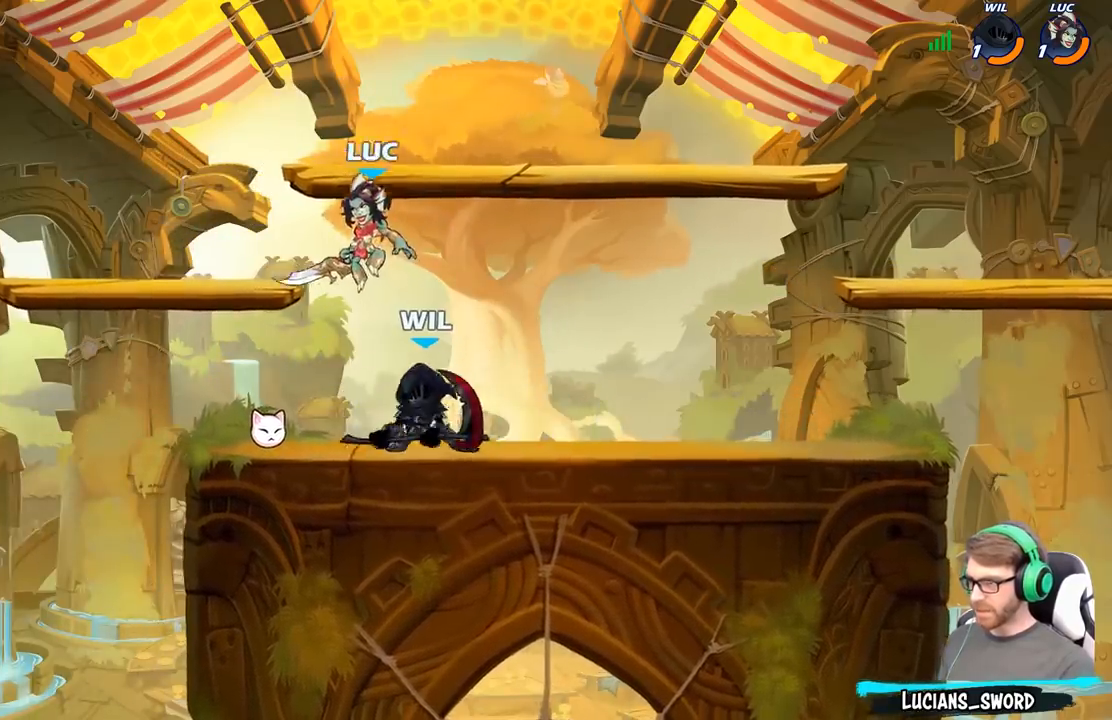
{"buttons": [], "left_stick": "up-left", "right_stick": "center", "events": [[100, "X", "down"], [117, "left_stick", "down-right"], [167, "left_stick", "up-right"], [183, "X", "up"], [217, "left_stick", "up-left"]]}
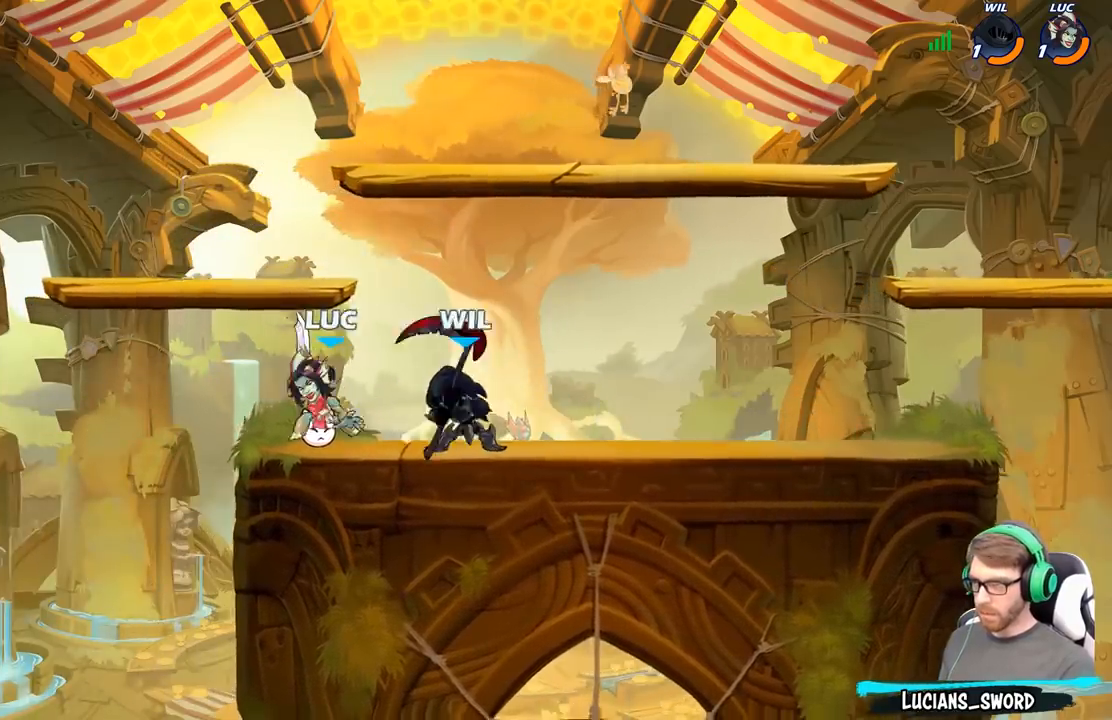
{"buttons": ["A"], "left_stick": "right", "right_stick": "center", "events": [[267, "left_stick", "right"], [433, "A", "down"]]}
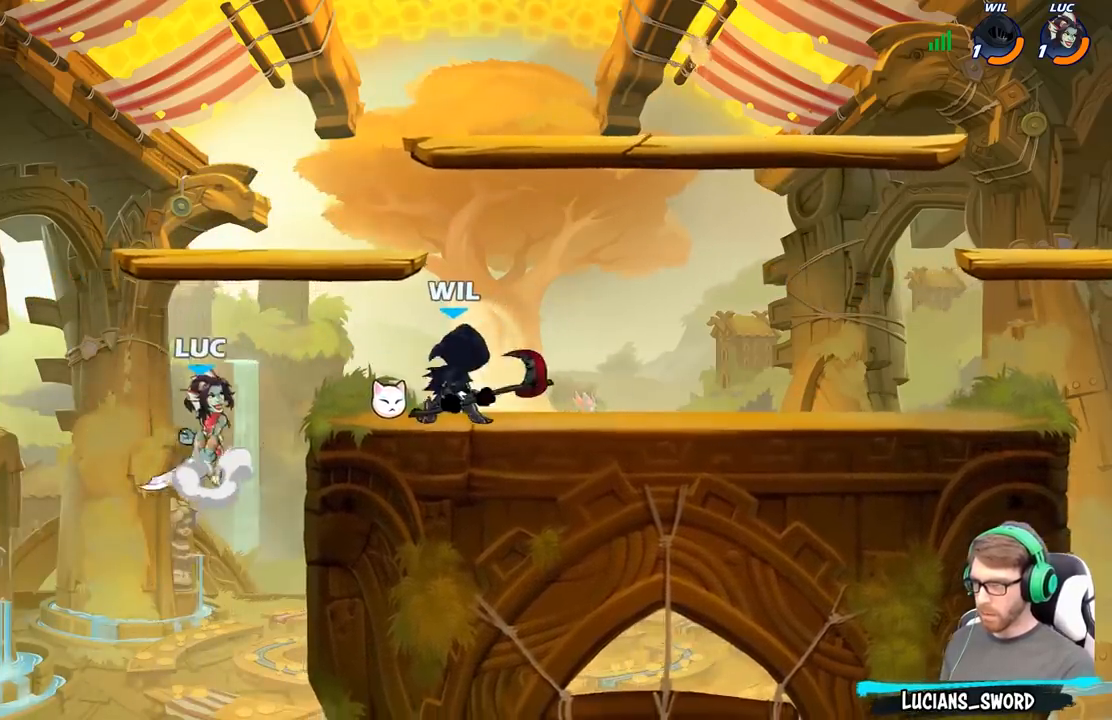
{"buttons": [], "left_stick": "center", "right_stick": "center", "events": [[117, "A", "up"], [150, "left_stick", "down-right"], [267, "X", "down"], [283, "left_stick", "up-right"], [333, "X", "up"], [450, "left_stick", "center"]]}
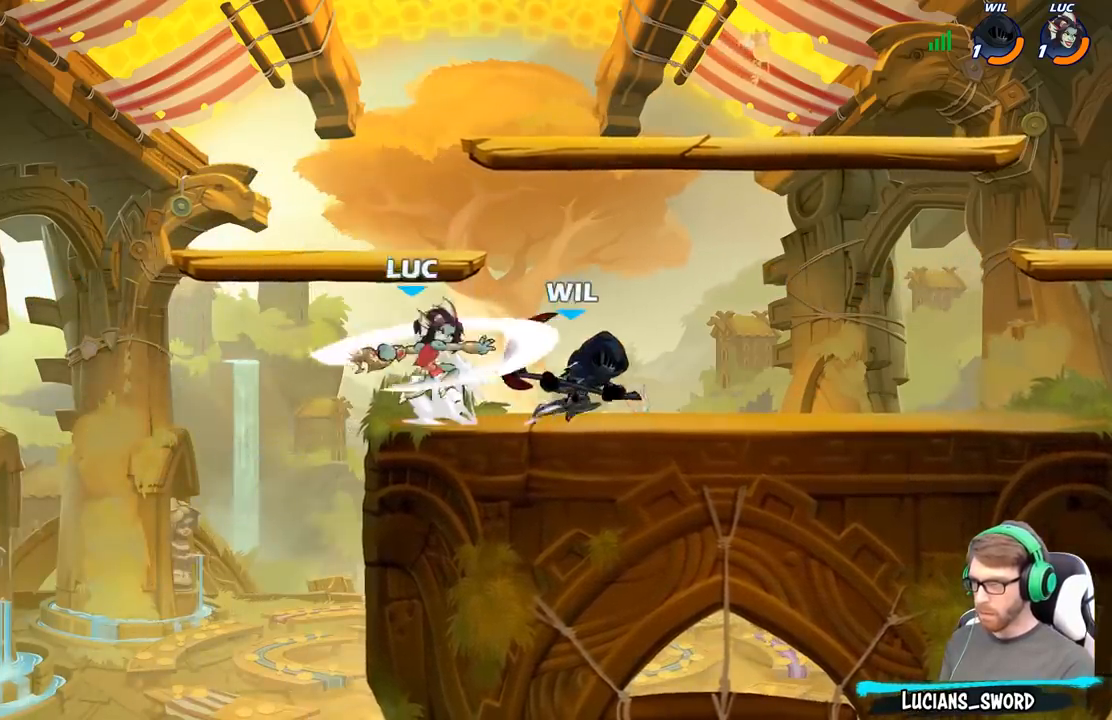
{"buttons": [], "left_stick": "center", "right_stick": "center", "events": []}
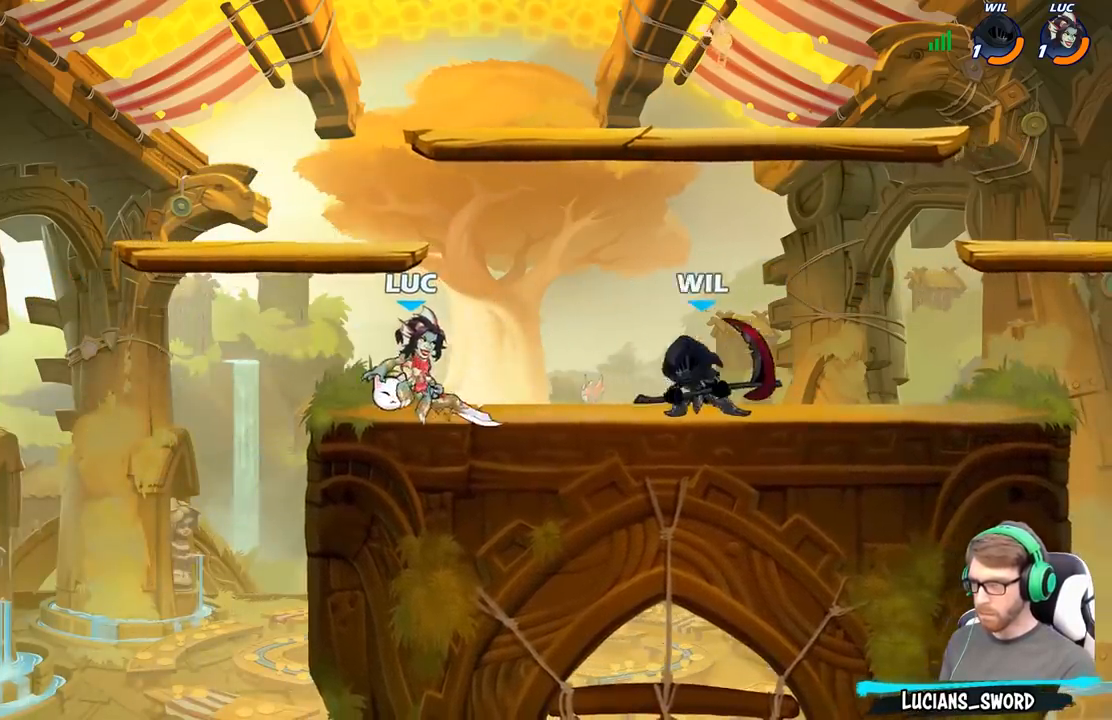
{"buttons": ["X"], "left_stick": "center", "right_stick": "center", "events": [[50, "X", "down"], [133, "X", "up"], [217, "X", "down"], [317, "X", "up"], [400, "X", "down"]]}
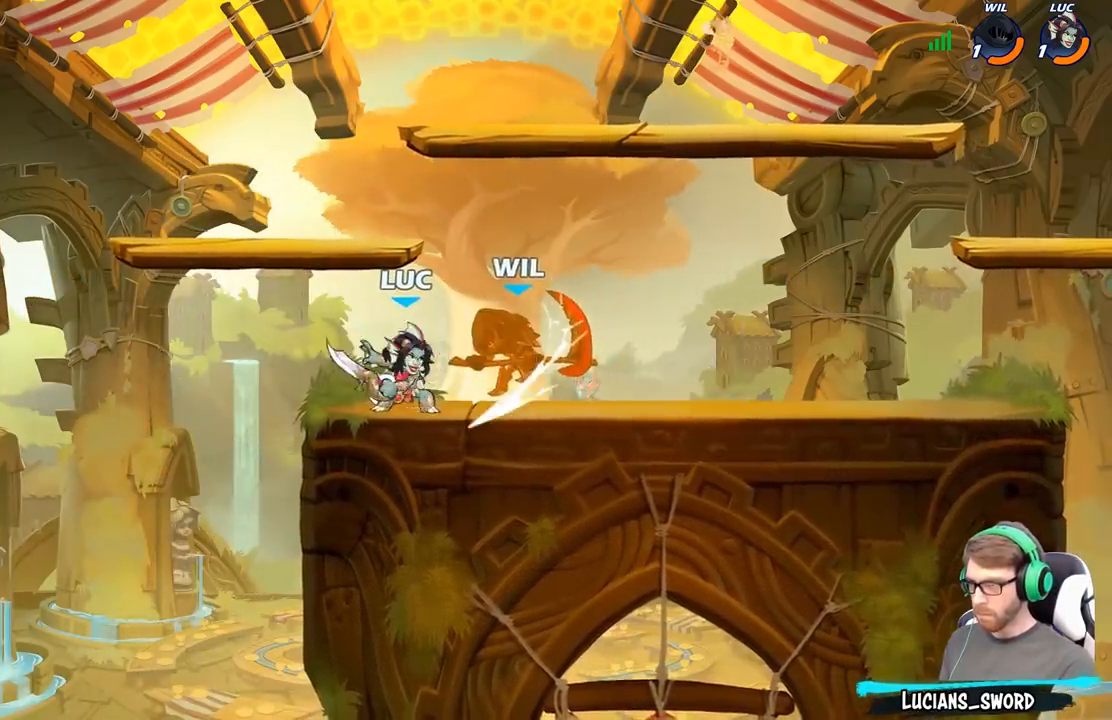
{"buttons": [], "left_stick": "right", "right_stick": "center", "events": [[17, "X", "up"], [200, "left_stick", "right"], [350, "R2", "down"], [467, "R2", "up"]]}
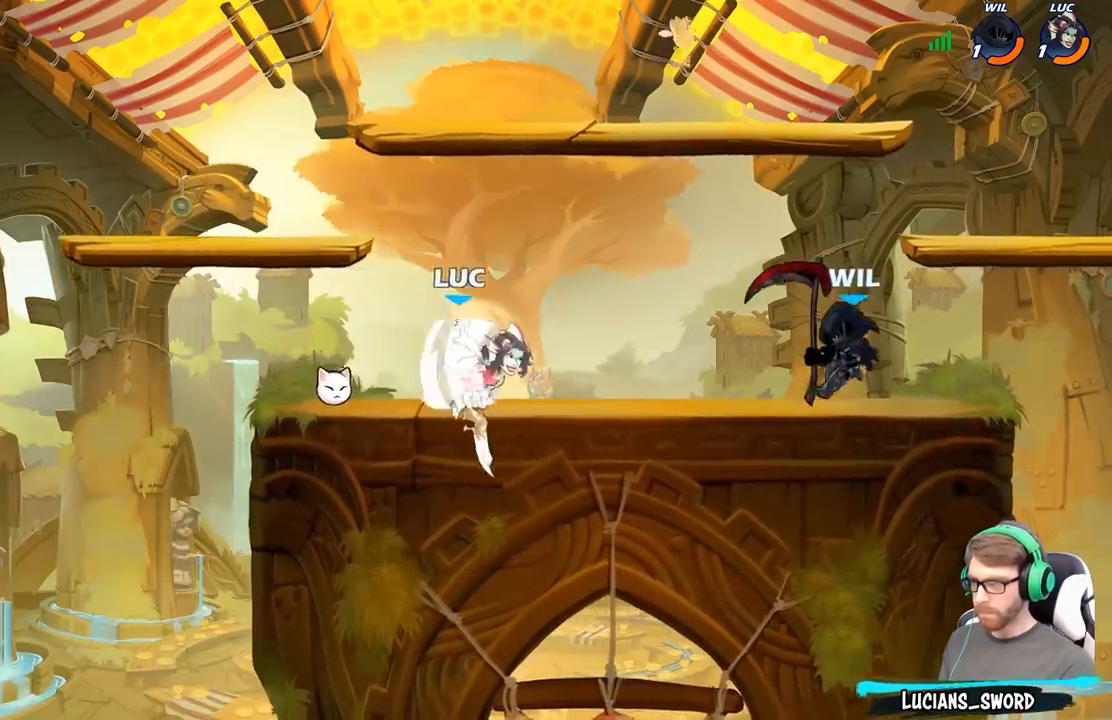
{"buttons": [], "left_stick": "center", "right_stick": "center", "events": [[17, "B", "down"], [100, "B", "up"], [450, "left_stick", "center"]]}
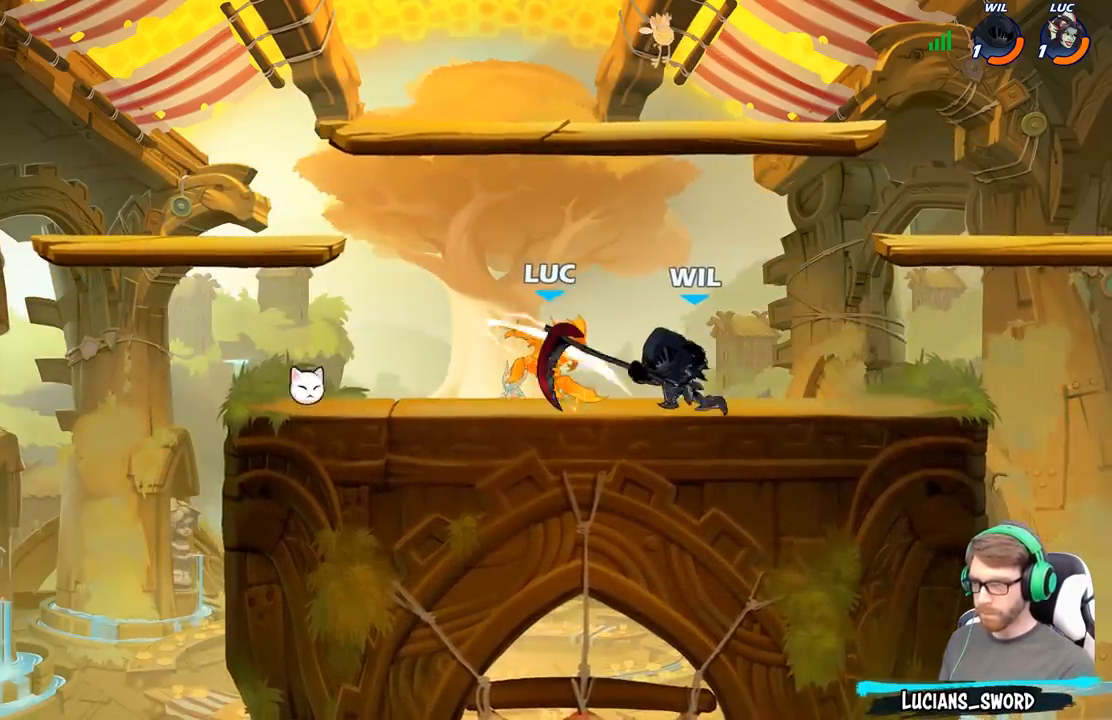
{"buttons": [], "left_stick": "down-left", "right_stick": "center", "events": [[217, "left_stick", "up"], [317, "left_stick", "up-left"], [500, "left_stick", "down-left"]]}
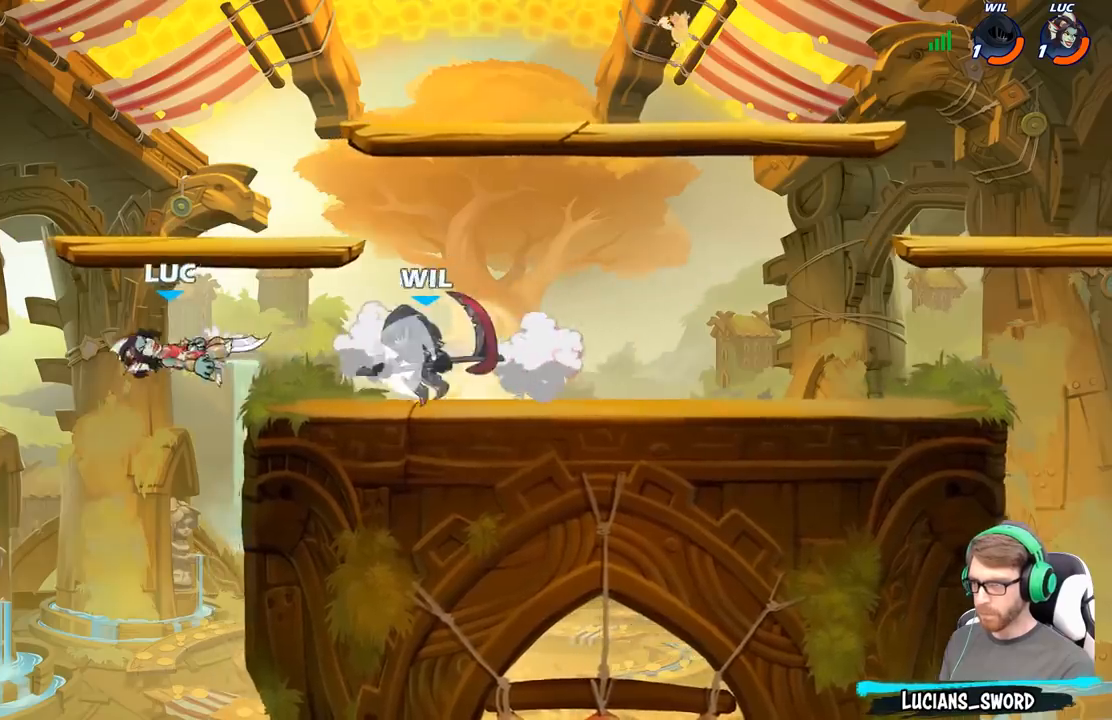
{"buttons": ["A"], "left_stick": "right", "right_stick": "center", "events": [[133, "left_stick", "down-right"], [217, "left_stick", "right"], [483, "A", "down"]]}
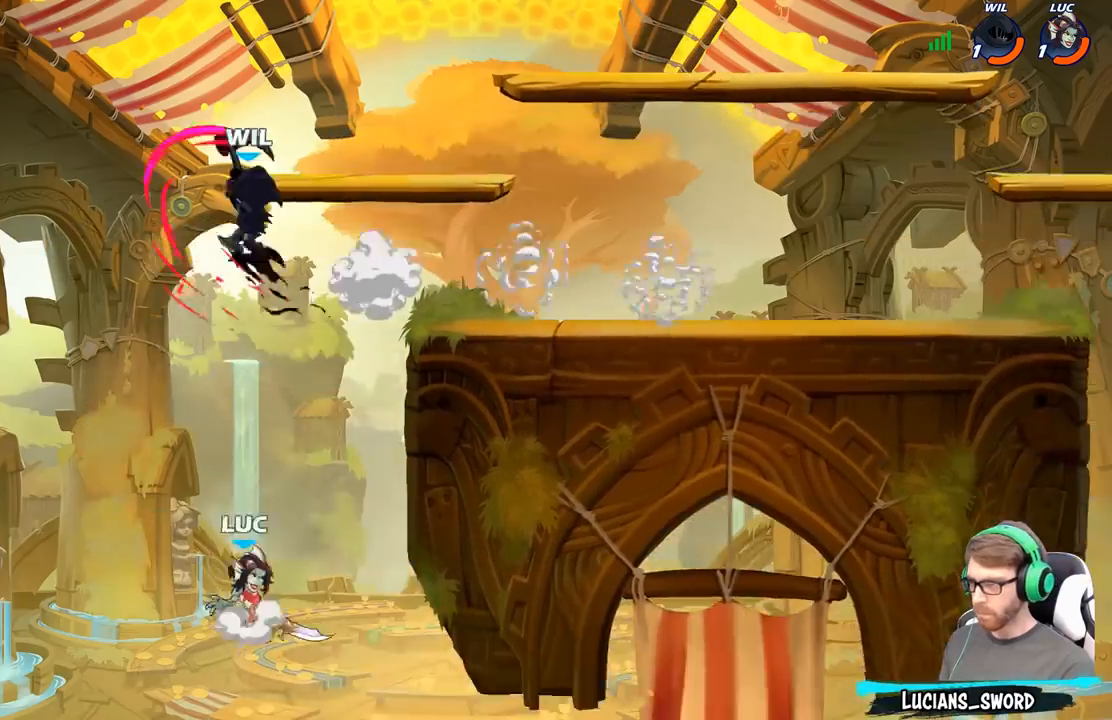
{"buttons": [], "left_stick": "center", "right_stick": "center", "events": [[17, "left_stick", "up-left"], [117, "A", "up"], [167, "A", "down"], [233, "left_stick", "up"], [283, "A", "up"], [283, "B", "down"], [333, "left_stick", "up-right"], [417, "B", "up"], [483, "left_stick", "center"]]}
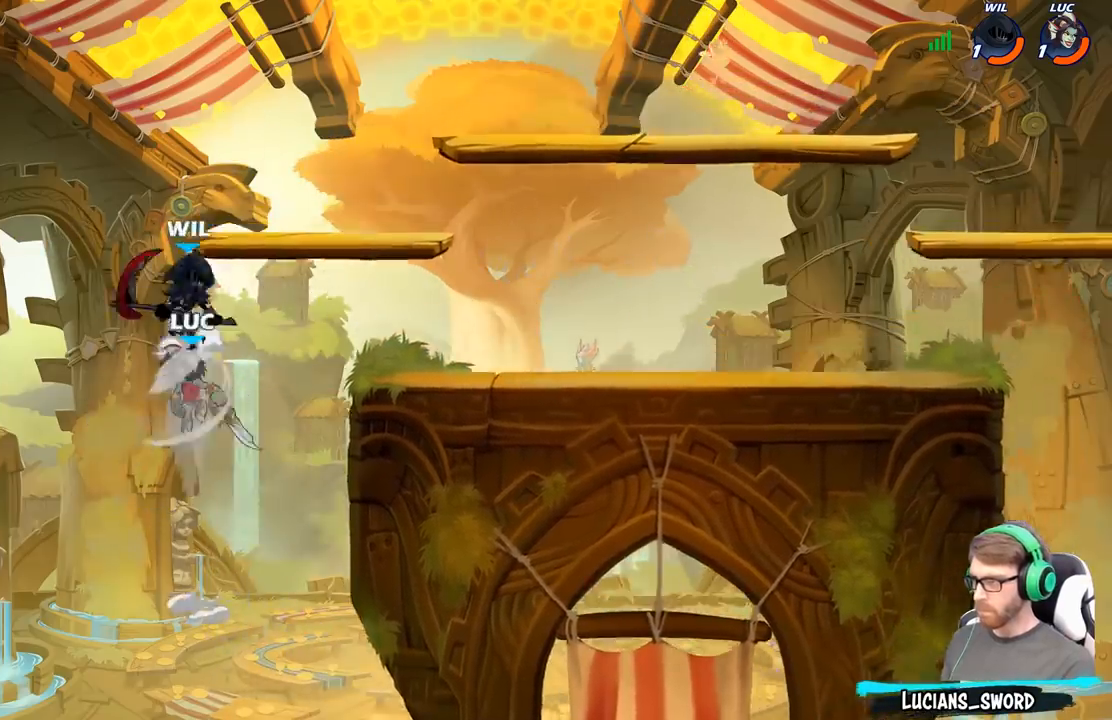
{"buttons": [], "left_stick": "up-right", "right_stick": "center", "events": [[333, "left_stick", "up-right"]]}
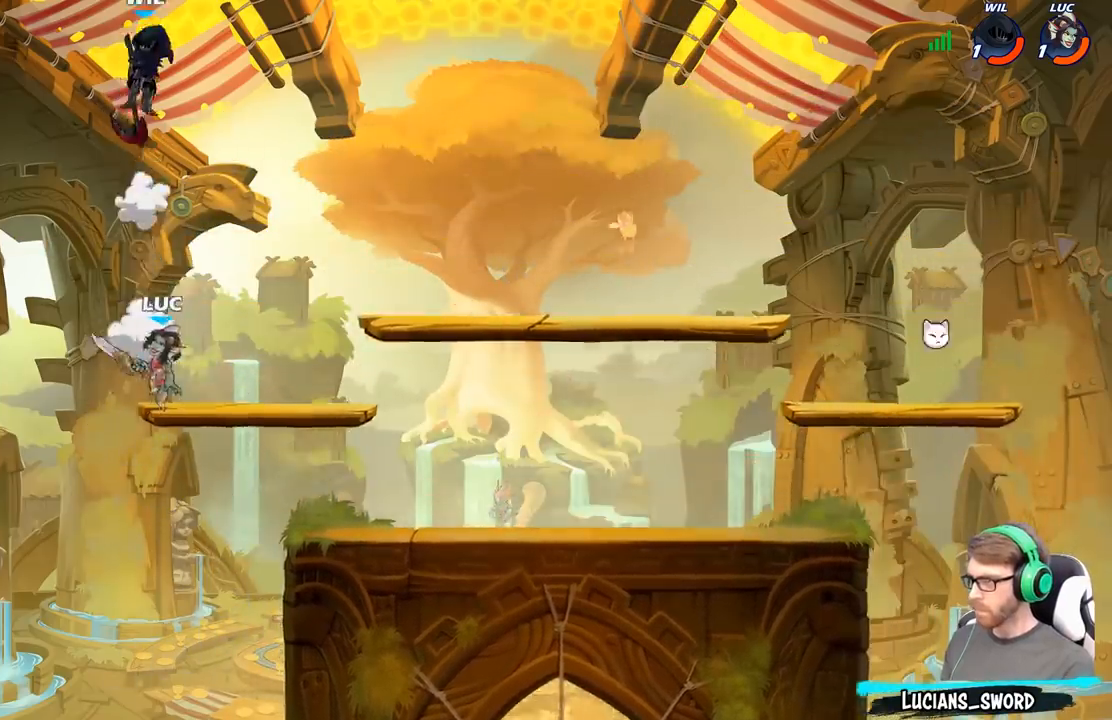
{"buttons": [], "left_stick": "right", "right_stick": "center", "events": [[33, "left_stick", "down-right"], [233, "left_stick", "up-right"], [283, "A", "down"], [383, "left_stick", "up-left"], [400, "A", "up"], [483, "left_stick", "right"]]}
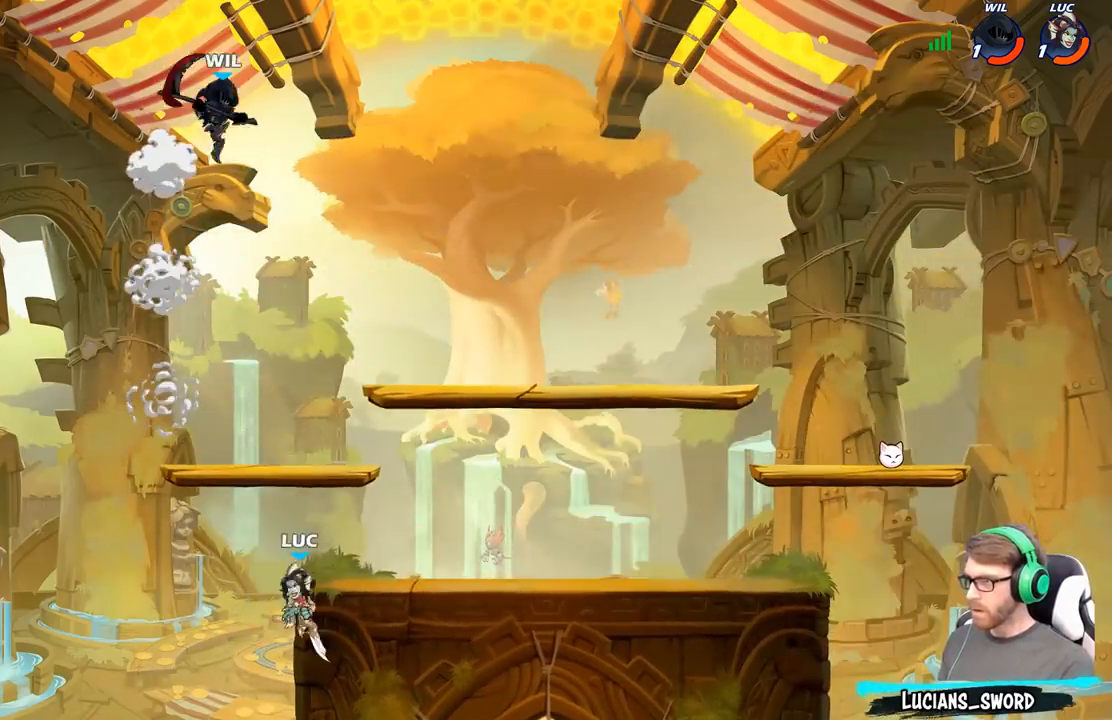
{"buttons": ["A"], "left_stick": "right", "right_stick": "center", "events": [[150, "A", "down"], [283, "A", "up"], [417, "A", "down"]]}
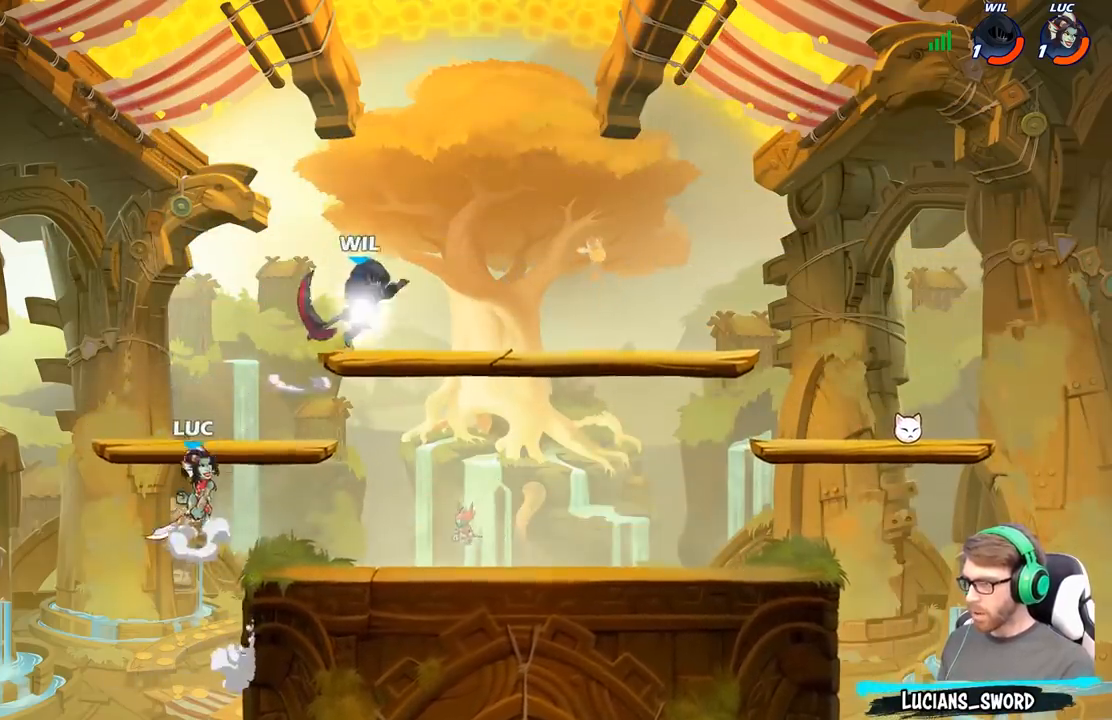
{"buttons": [], "left_stick": "center", "right_stick": "center", "events": [[150, "A", "up"], [233, "left_stick", "down-right"], [333, "left_stick", "right"], [467, "left_stick", "center"]]}
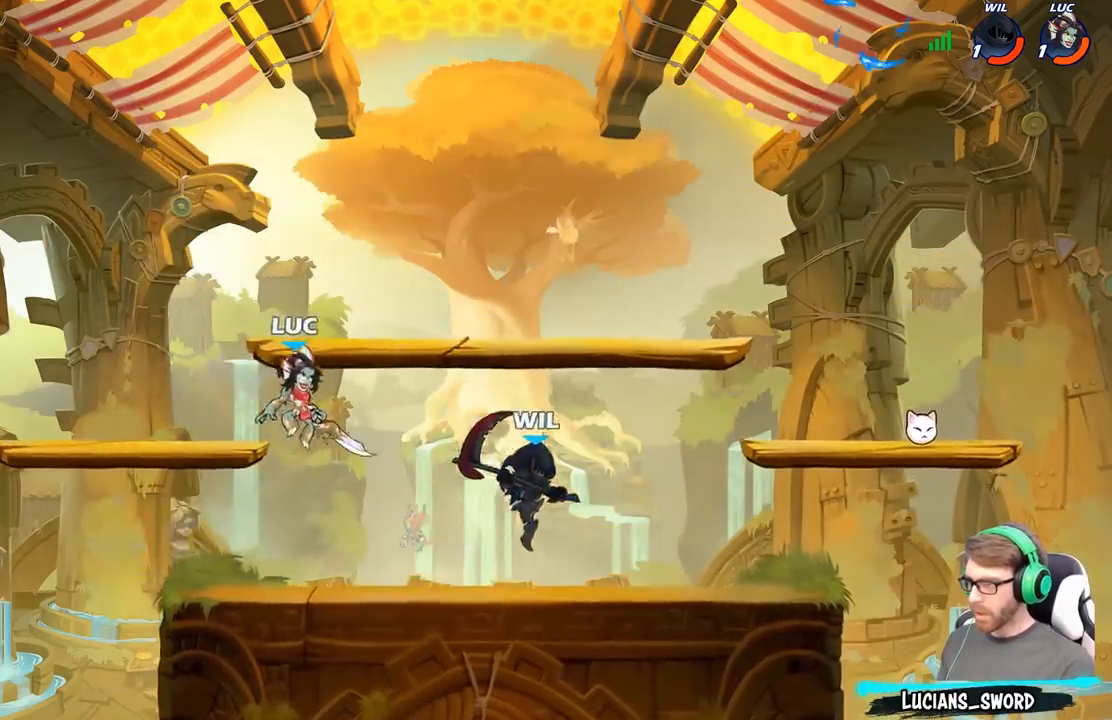
{"buttons": [], "left_stick": "left", "right_stick": "center", "events": [[133, "R2", "down"], [233, "left_stick", "down"], [383, "R2", "up"], [483, "left_stick", "left"]]}
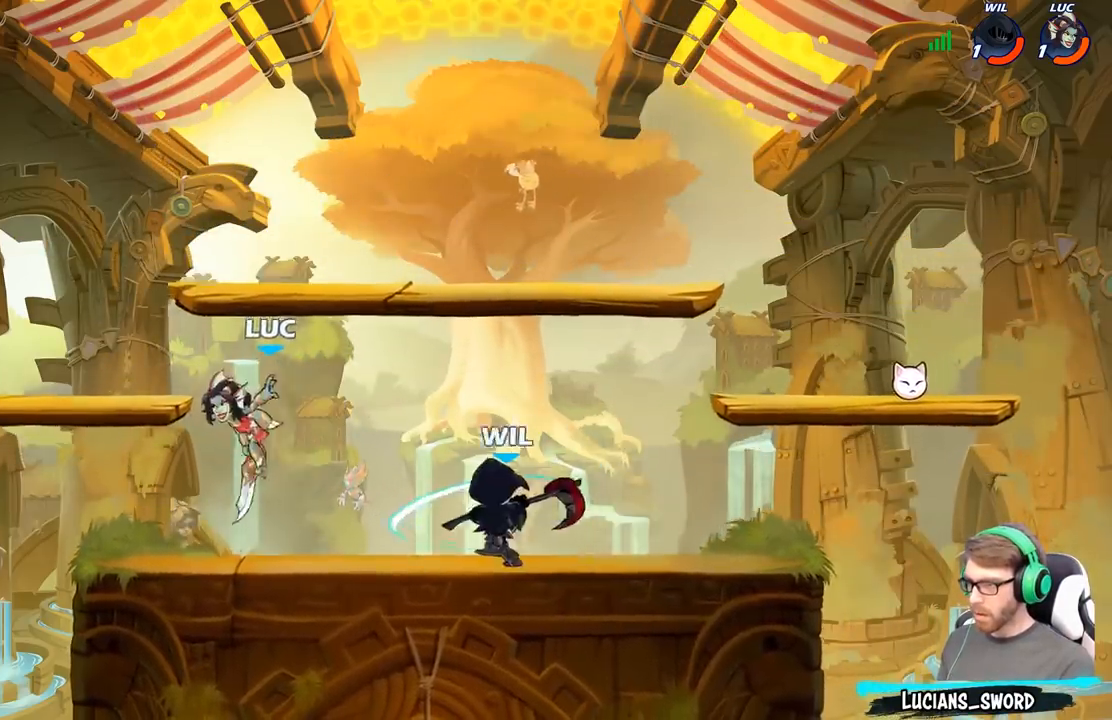
{"buttons": [], "left_stick": "right", "right_stick": "center", "events": [[17, "A", "down"], [167, "A", "up"], [200, "left_stick", "down-left"], [467, "left_stick", "right"]]}
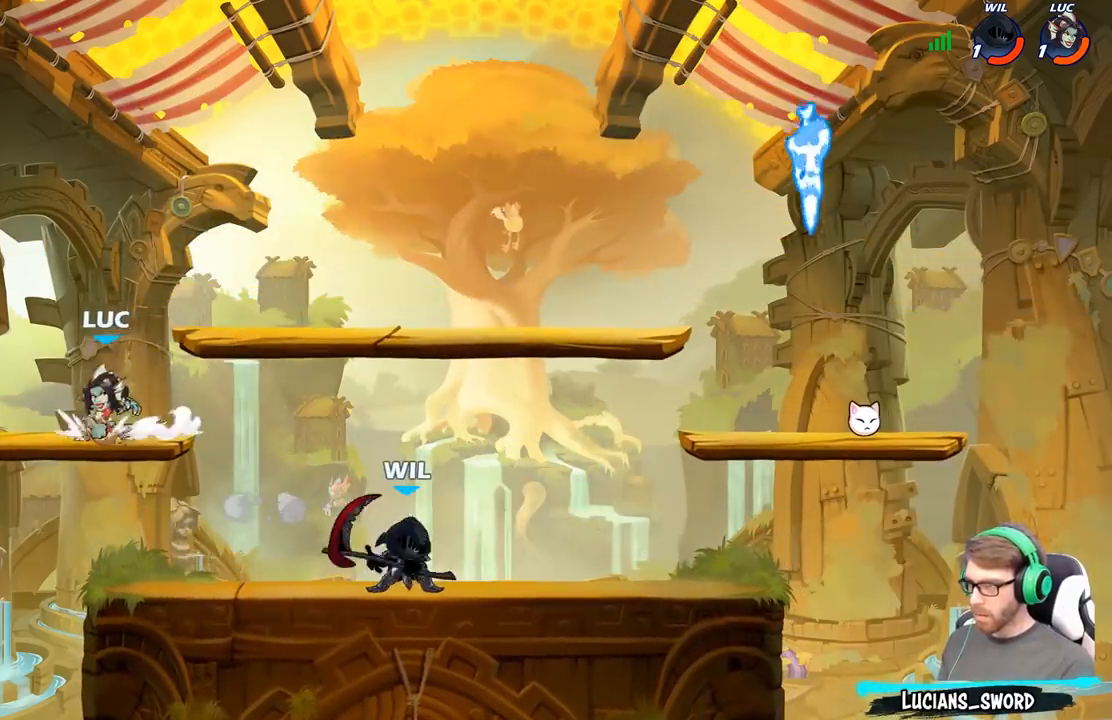
{"buttons": [], "left_stick": "right", "right_stick": "center", "events": [[133, "R2", "down"], [217, "B", "down"], [250, "R2", "up"], [283, "B", "up"]]}
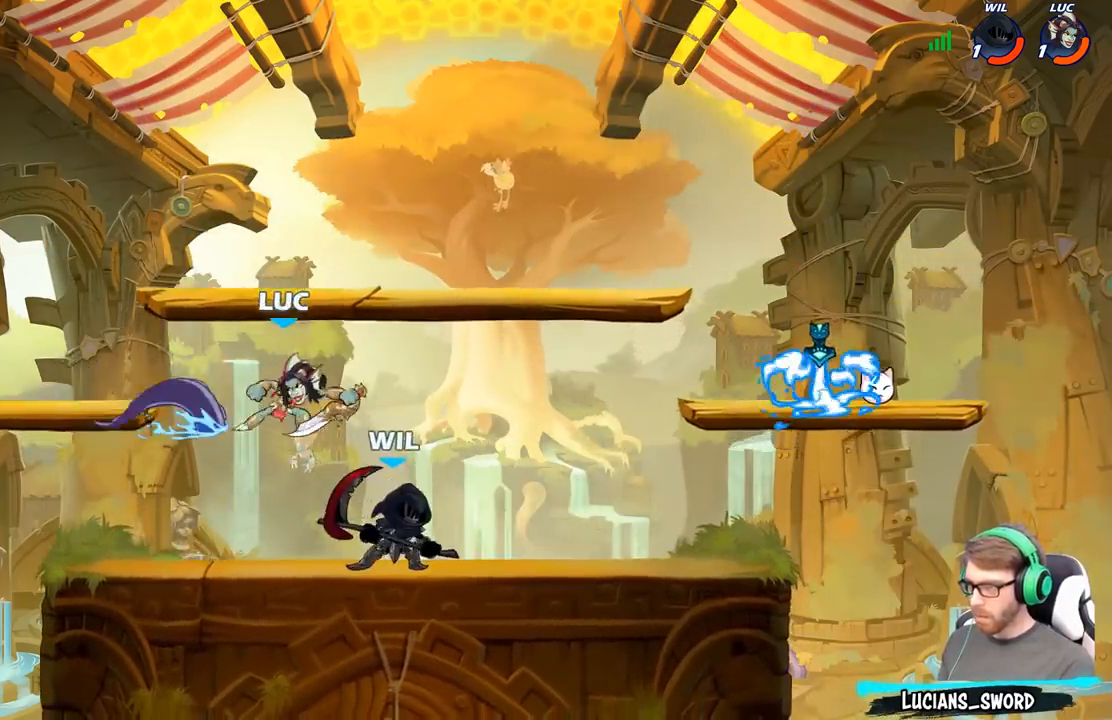
{"buttons": [], "left_stick": "center", "right_stick": "center", "events": [[33, "left_stick", "center"]]}
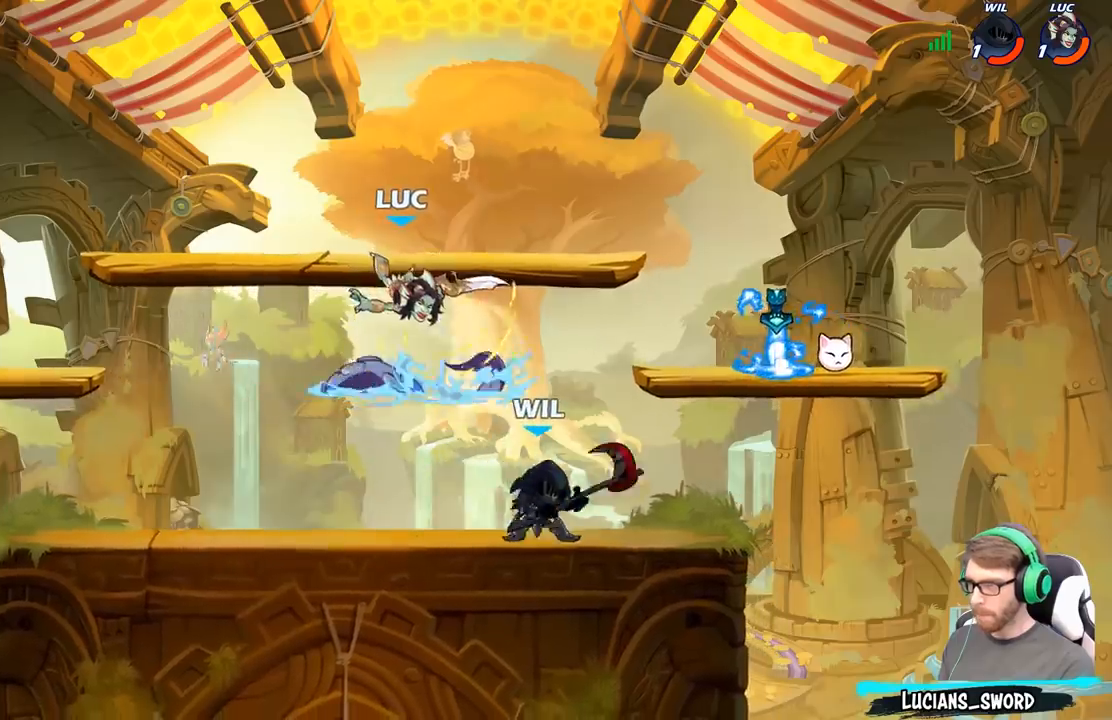
{"buttons": [], "left_stick": "up-left", "right_stick": "center", "events": [[83, "left_stick", "right"], [150, "left_stick", "up-right"], [283, "A", "down"], [467, "A", "up"], [467, "left_stick", "up-left"]]}